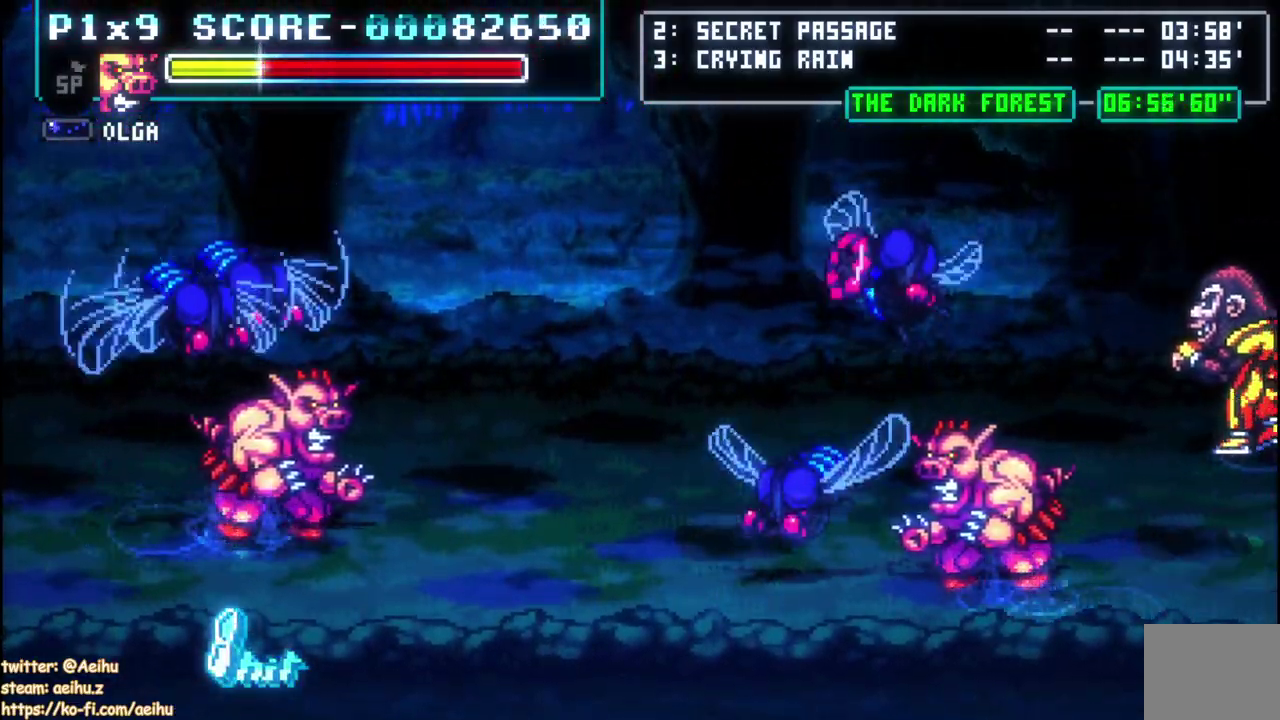
Gameplay with a controller (PlayStation layout); each line is a JSON object with the inputs held at the frame after it. "events" lists button and stick changes between this image and that frame as [ms after this image, input, new state], when the widget could be followed in between. This document gives stick clicks only as held states, not as events. Not read: CROSS.
{"buttons": ["DPAD_DOWN", "DPAD_RIGHT"], "left_stick": "center", "right_stick": "center", "events": [[33, "SQUARE", "down"], [150, "DPAD_LEFT", "up"], [300, "SQUARE", "up"], [467, "DPAD_DOWN", "down"], [467, "DPAD_RIGHT", "down"]]}
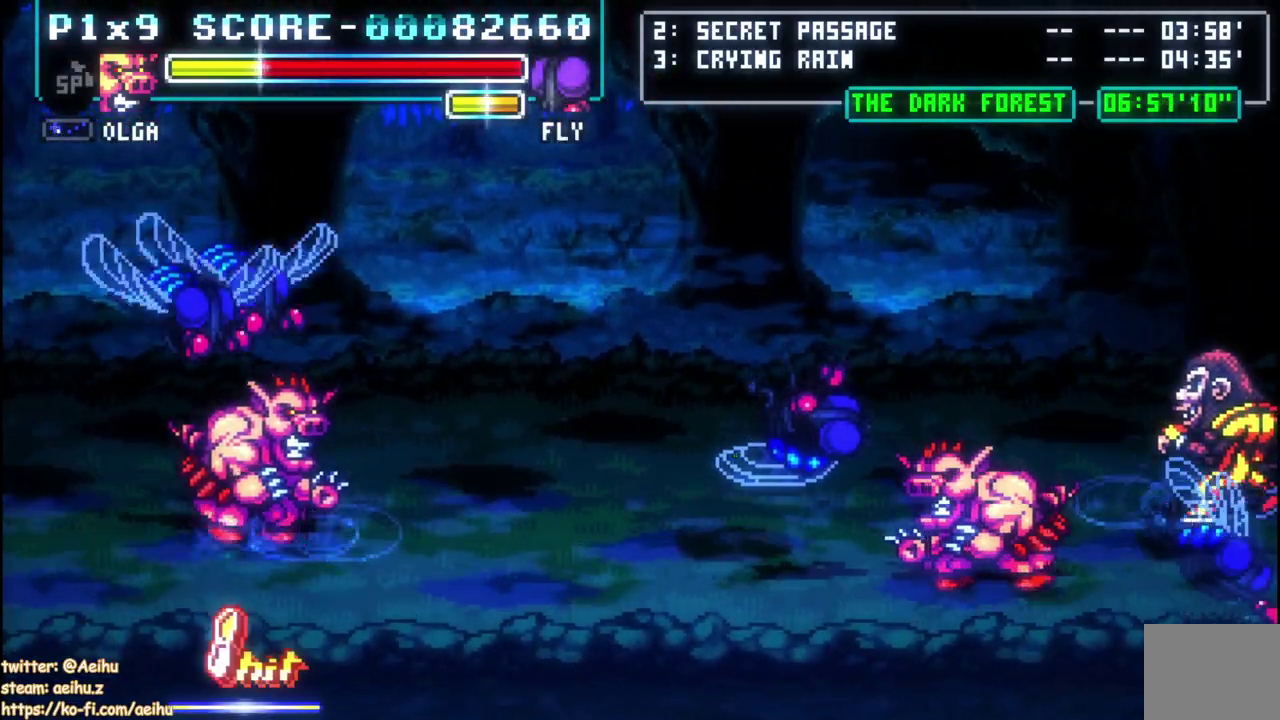
{"buttons": ["DPAD_LEFT"], "left_stick": "center", "right_stick": "center", "events": [[83, "DPAD_RIGHT", "up"], [83, "SQUARE", "down"], [100, "DPAD_DOWN", "up"], [100, "DPAD_LEFT", "down"], [150, "SQUARE", "up"]]}
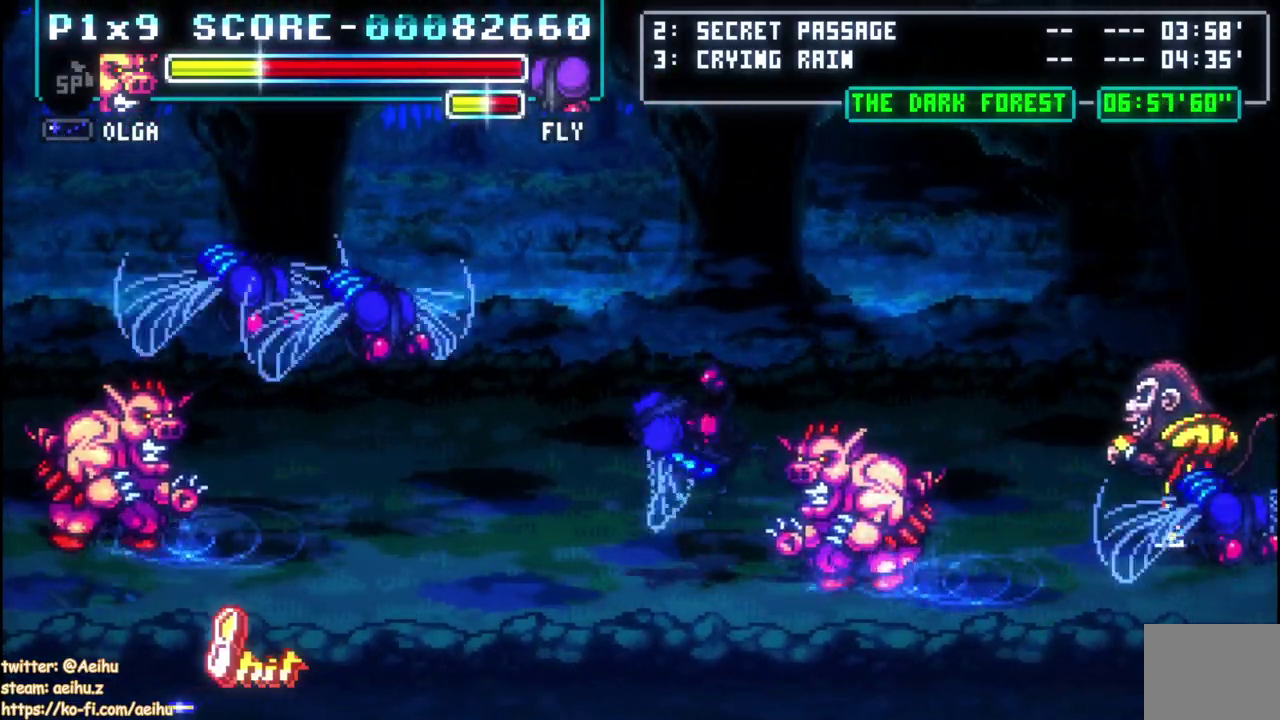
{"buttons": ["SQUARE", "DPAD_LEFT"], "left_stick": "center", "right_stick": "center", "events": [[233, "SQUARE", "down"], [317, "DPAD_DOWN", "down"], [367, "SQUARE", "up"], [417, "SQUARE", "down"], [433, "DPAD_DOWN", "up"]]}
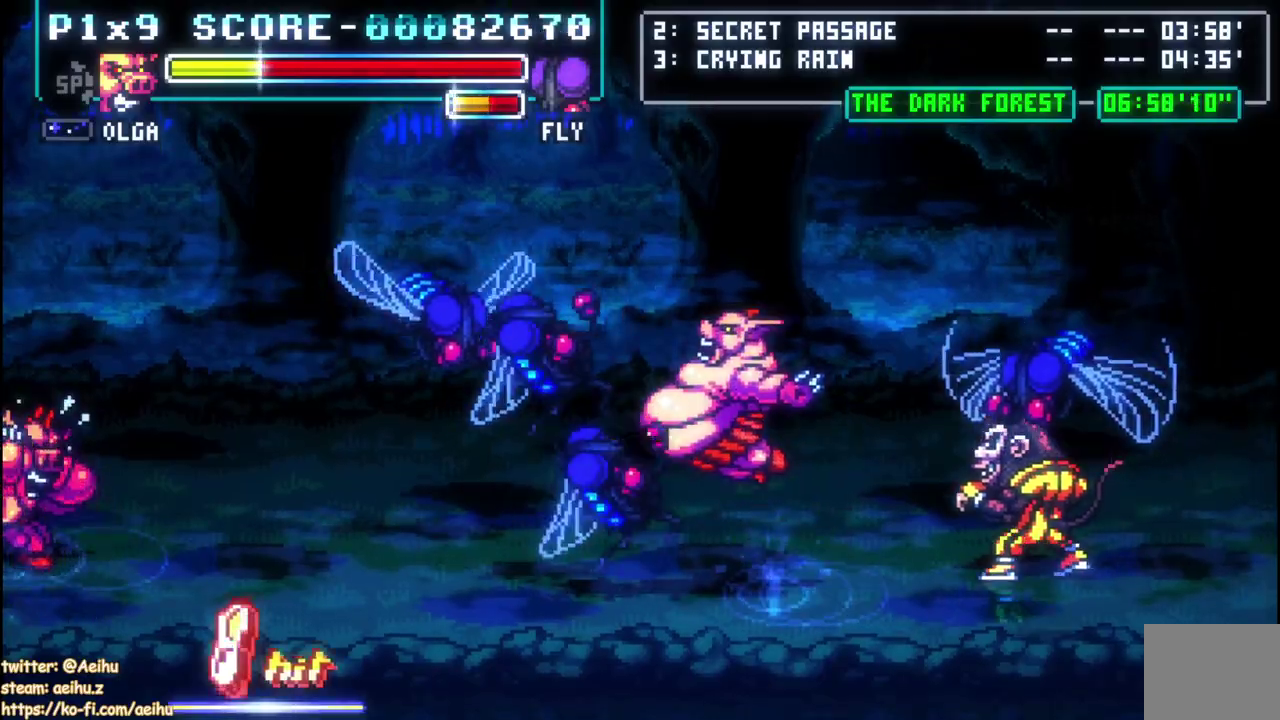
{"buttons": ["SQUARE", "DPAD_LEFT"], "left_stick": "center", "right_stick": "center", "events": [[17, "SQUARE", "up"], [67, "SQUARE", "down"], [167, "SQUARE", "up"], [250, "SQUARE", "down"], [367, "SQUARE", "up"], [467, "SQUARE", "down"]]}
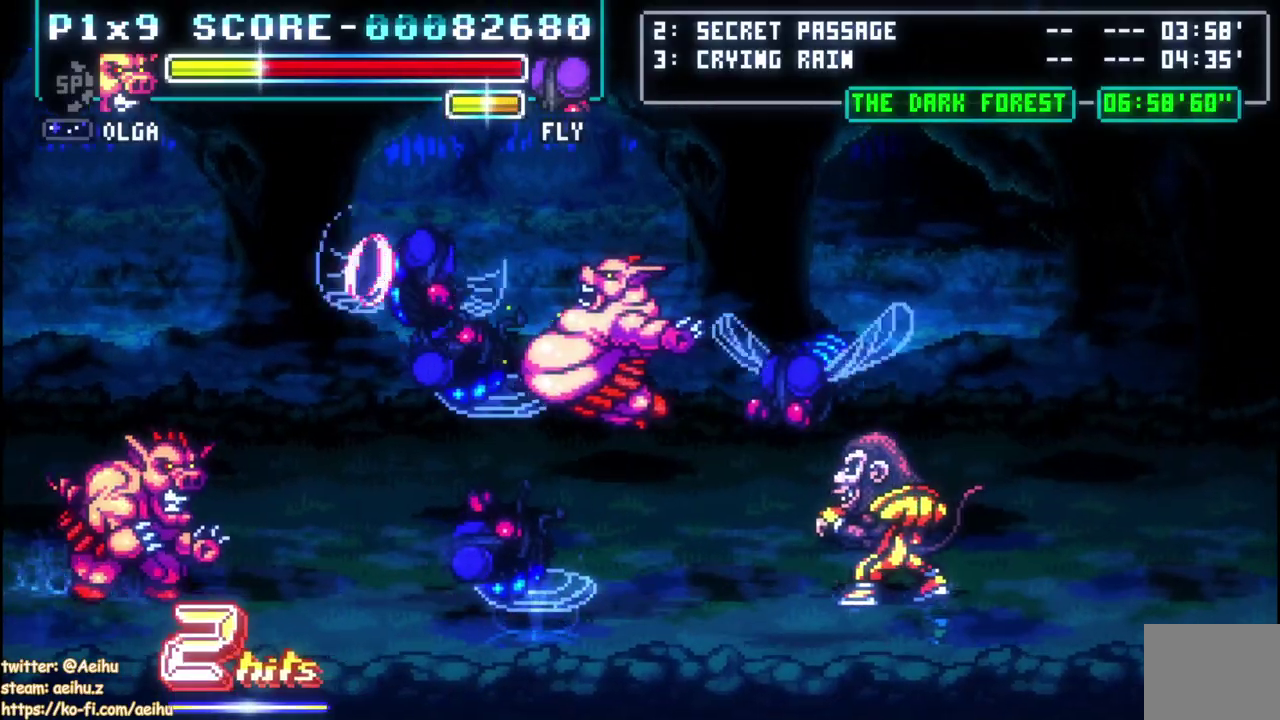
{"buttons": ["DPAD_LEFT"], "left_stick": "center", "right_stick": "center", "events": [[117, "SQUARE", "up"], [217, "DPAD_LEFT", "up"], [233, "DPAD_DOWN", "down"], [300, "DPAD_LEFT", "down"], [317, "CIRCLE", "down"], [317, "DPAD_DOWN", "up"], [450, "CIRCLE", "up"]]}
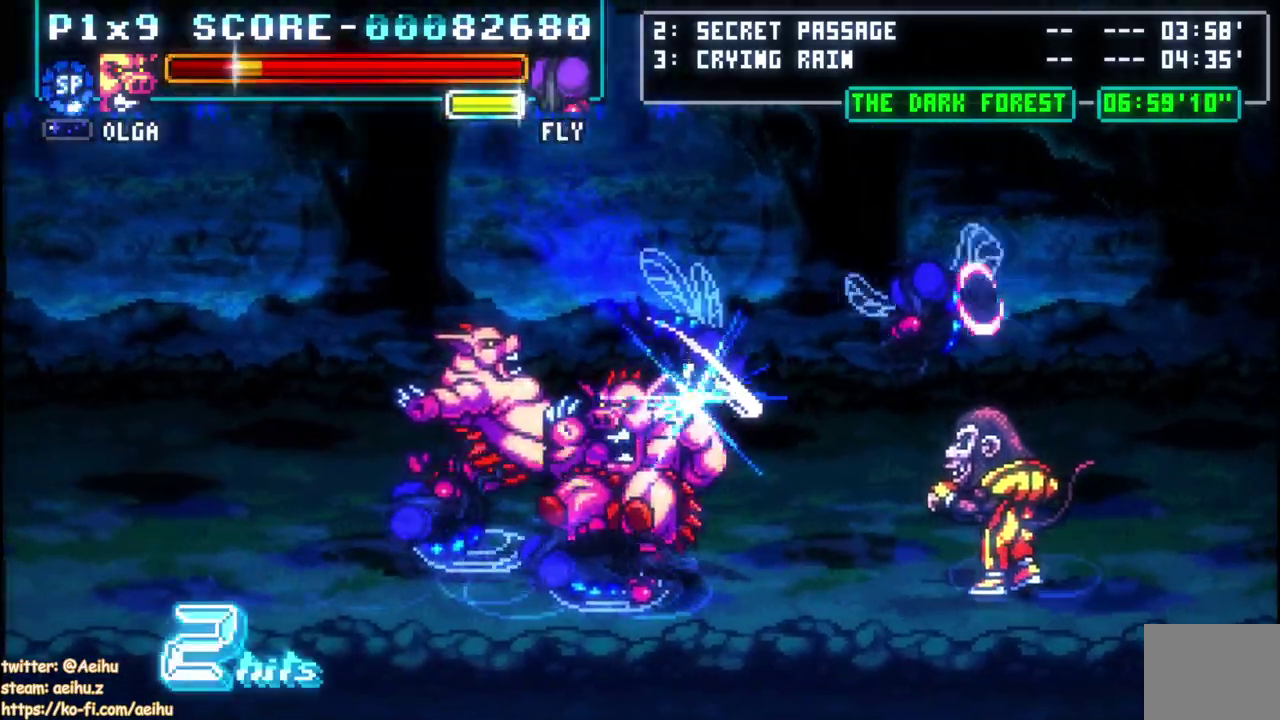
{"buttons": ["CIRCLE"], "left_stick": "center", "right_stick": "center", "events": [[83, "SQUARE", "down"], [117, "DPAD_DOWN", "down"], [183, "DPAD_LEFT", "up"], [200, "SQUARE", "up"], [233, "DPAD_LEFT", "down"], [267, "SQUARE", "down"], [333, "DPAD_DOWN", "up"], [367, "SQUARE", "up"], [467, "DPAD_LEFT", "up"], [483, "CIRCLE", "down"]]}
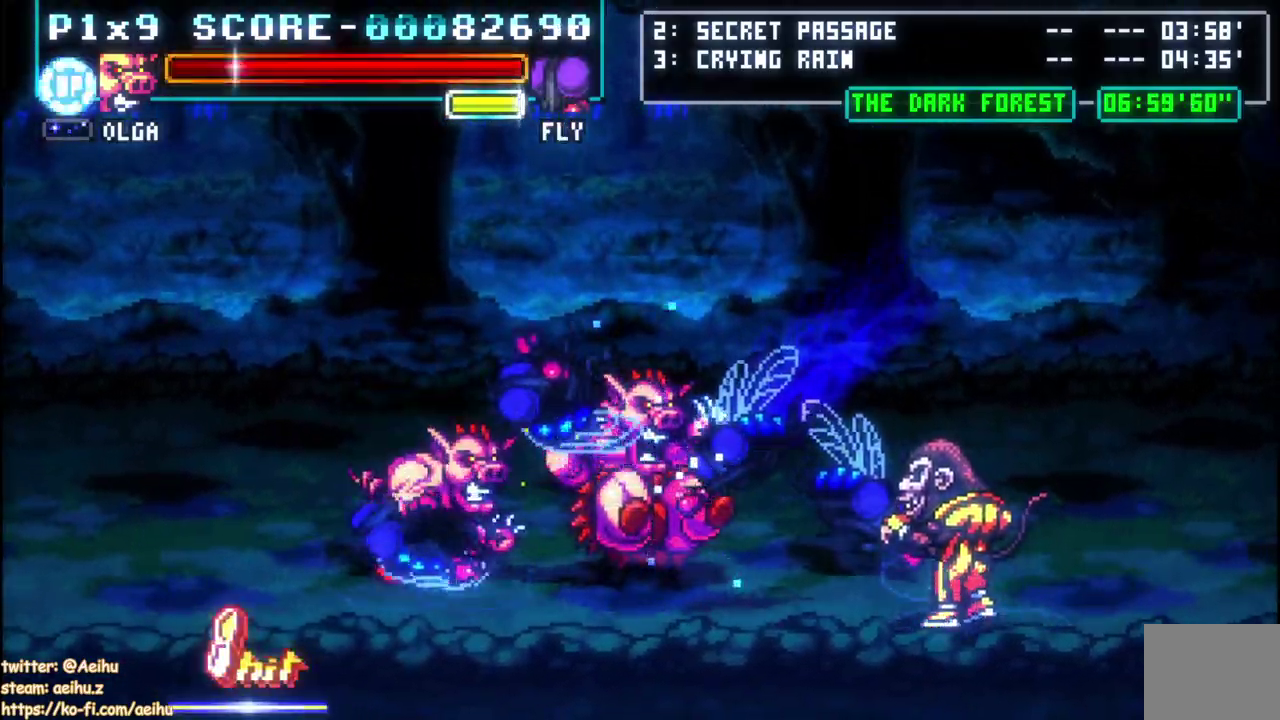
{"buttons": ["DPAD_LEFT"], "left_stick": "center", "right_stick": "center", "events": [[17, "TRIANGLE", "down"], [150, "DPAD_LEFT", "down"], [200, "TRIANGLE", "up"], [300, "CIRCLE", "up"], [400, "CIRCLE", "down"], [500, "CIRCLE", "up"]]}
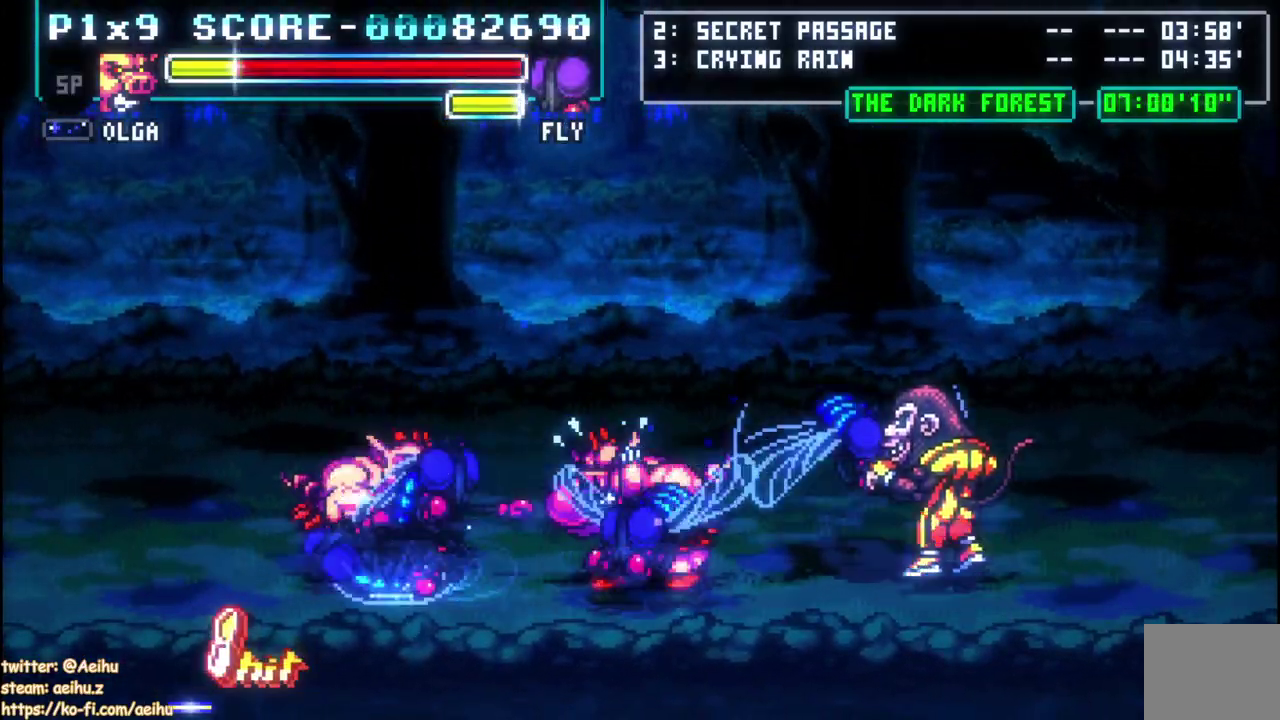
{"buttons": [], "left_stick": "center", "right_stick": "center", "events": [[150, "DPAD_LEFT", "up"]]}
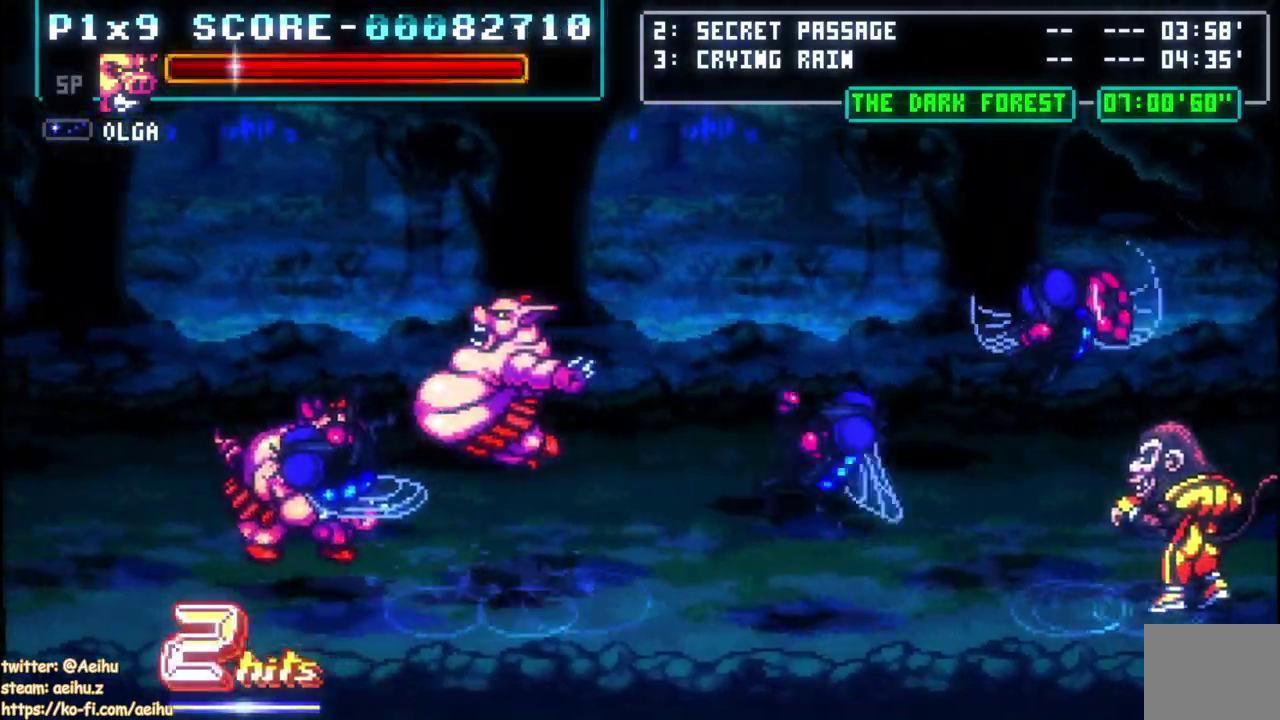
{"buttons": [], "left_stick": "center", "right_stick": "center", "events": []}
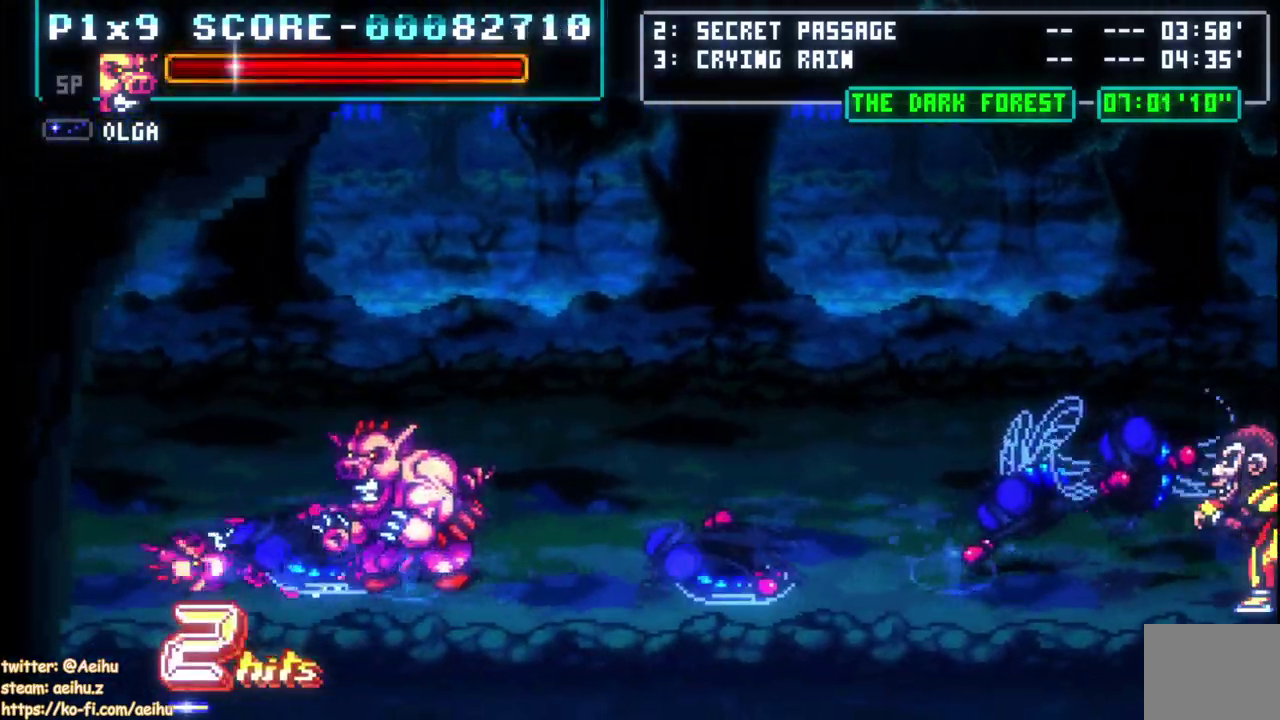
{"buttons": [], "left_stick": "center", "right_stick": "center", "events": [[17, "DPAD_RIGHT", "down"], [100, "CIRCLE", "down"], [200, "DPAD_RIGHT", "up"], [217, "CIRCLE", "up"]]}
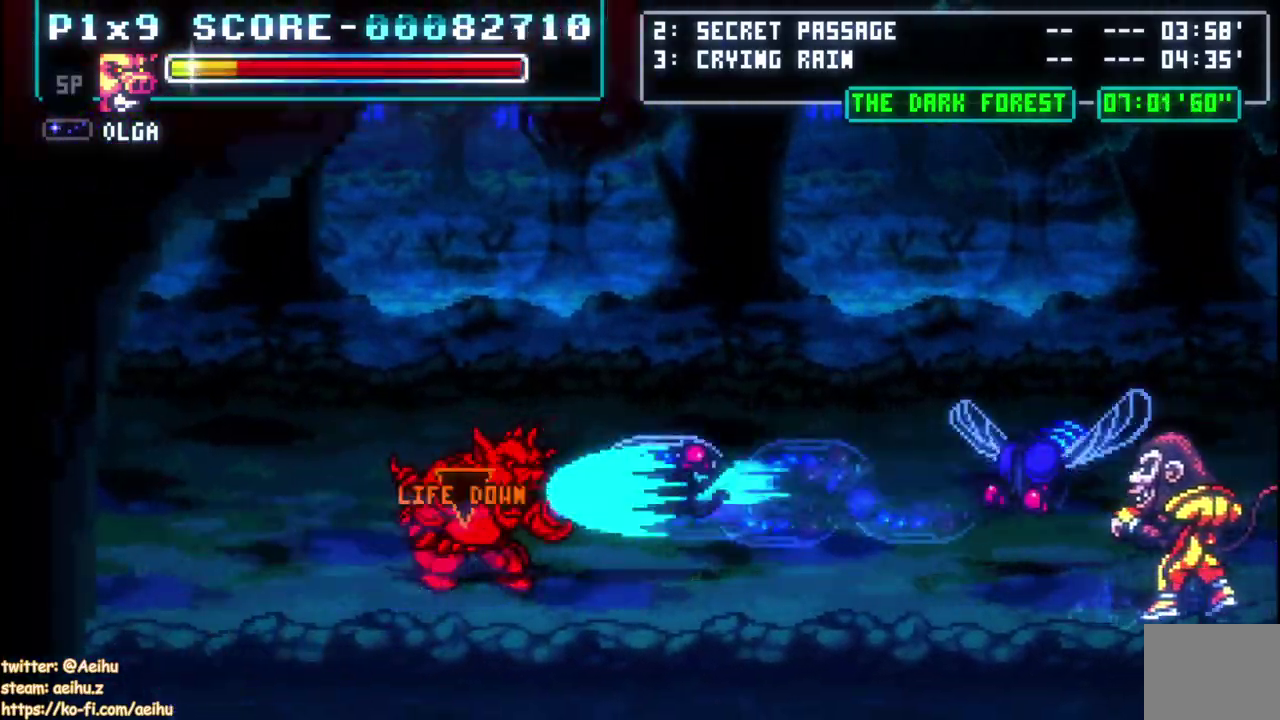
{"buttons": [], "left_stick": "center", "right_stick": "center", "events": []}
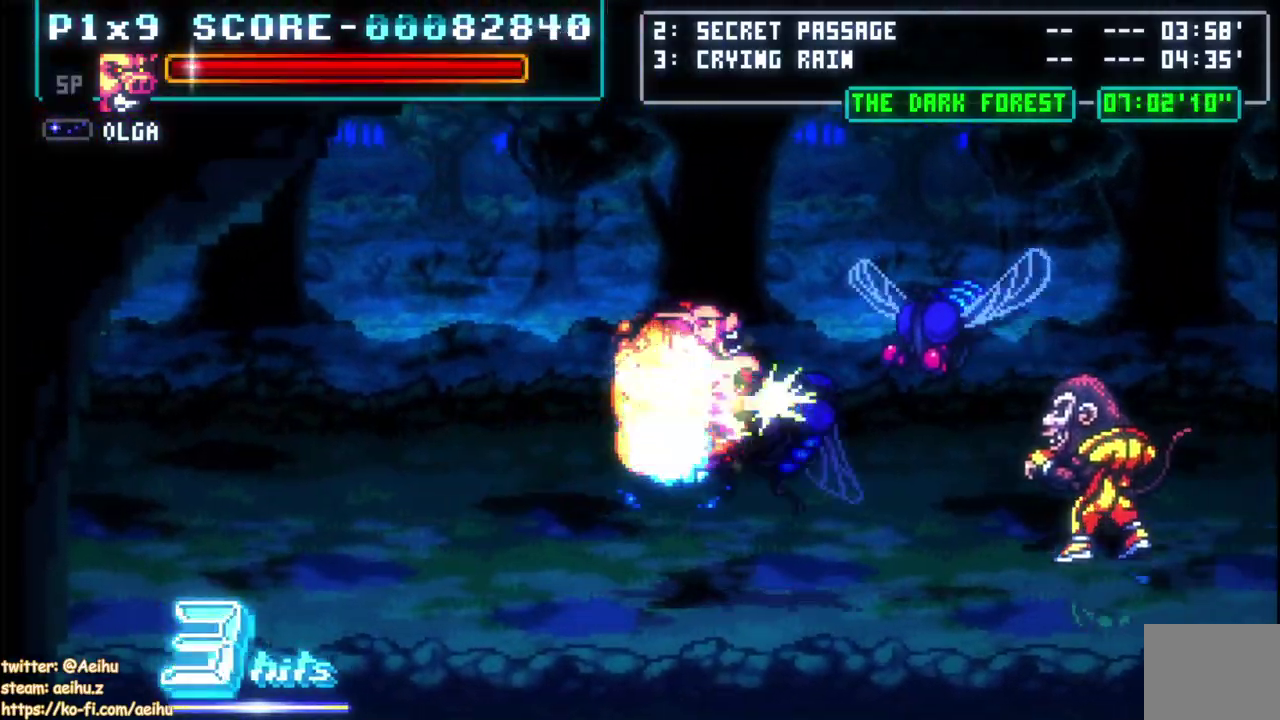
{"buttons": [], "left_stick": "center", "right_stick": "center", "events": []}
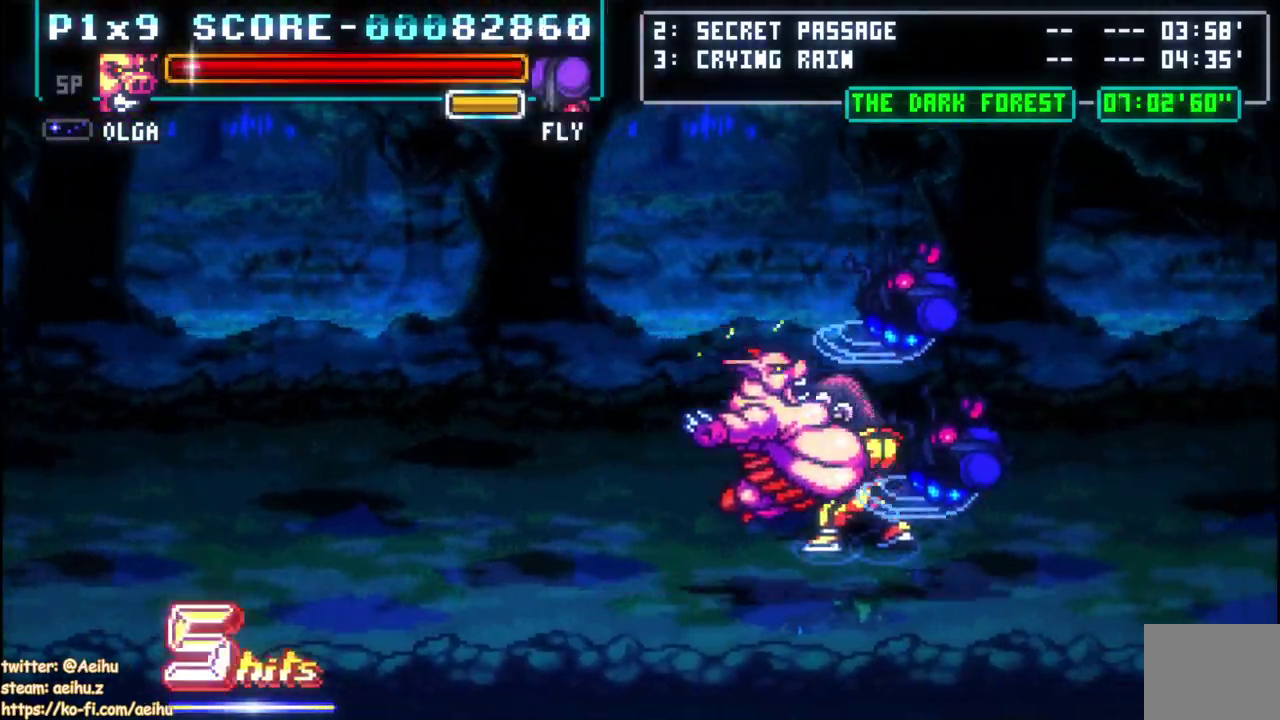
{"buttons": ["DPAD_DOWN"], "left_stick": "center", "right_stick": "center", "events": [[467, "DPAD_DOWN", "down"]]}
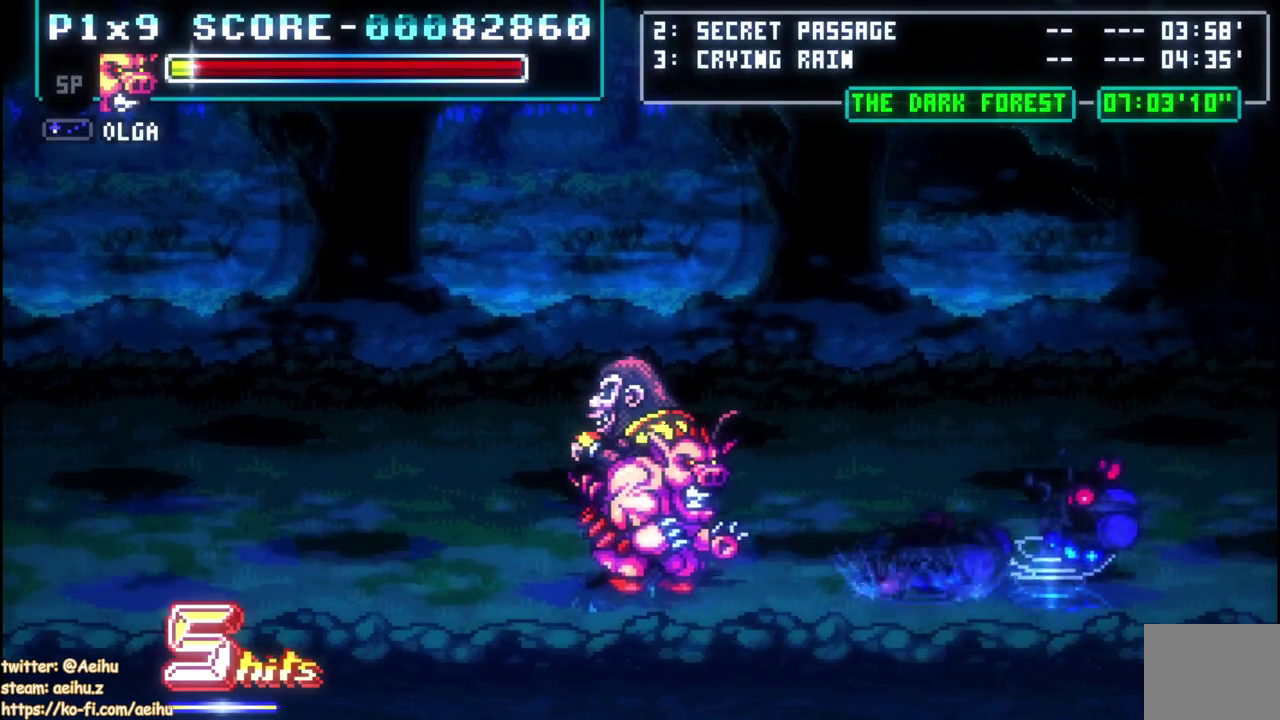
{"buttons": [], "left_stick": "center", "right_stick": "center", "events": [[200, "DPAD_RIGHT", "down"], [250, "DPAD_DOWN", "up"], [450, "DPAD_RIGHT", "up"]]}
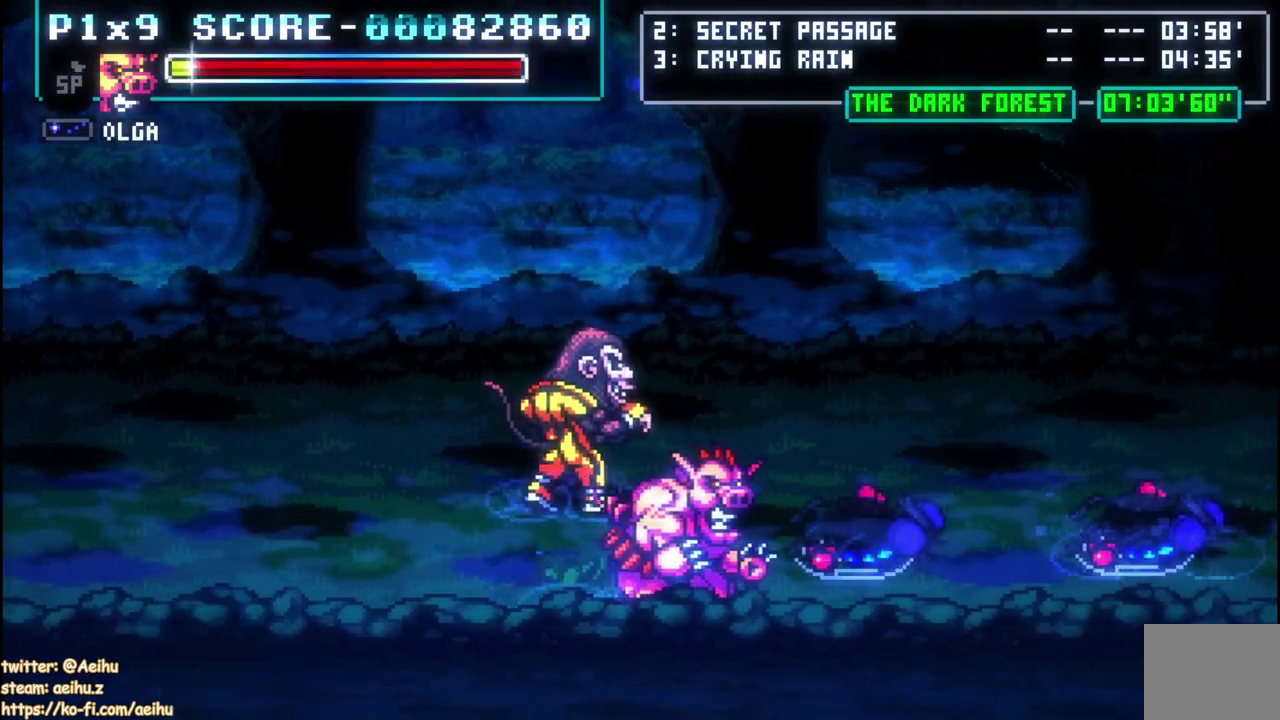
{"buttons": ["DPAD_RIGHT"], "left_stick": "center", "right_stick": "center", "events": [[17, "DPAD_RIGHT", "down"], [83, "DPAD_RIGHT", "up"], [133, "DPAD_RIGHT", "down"]]}
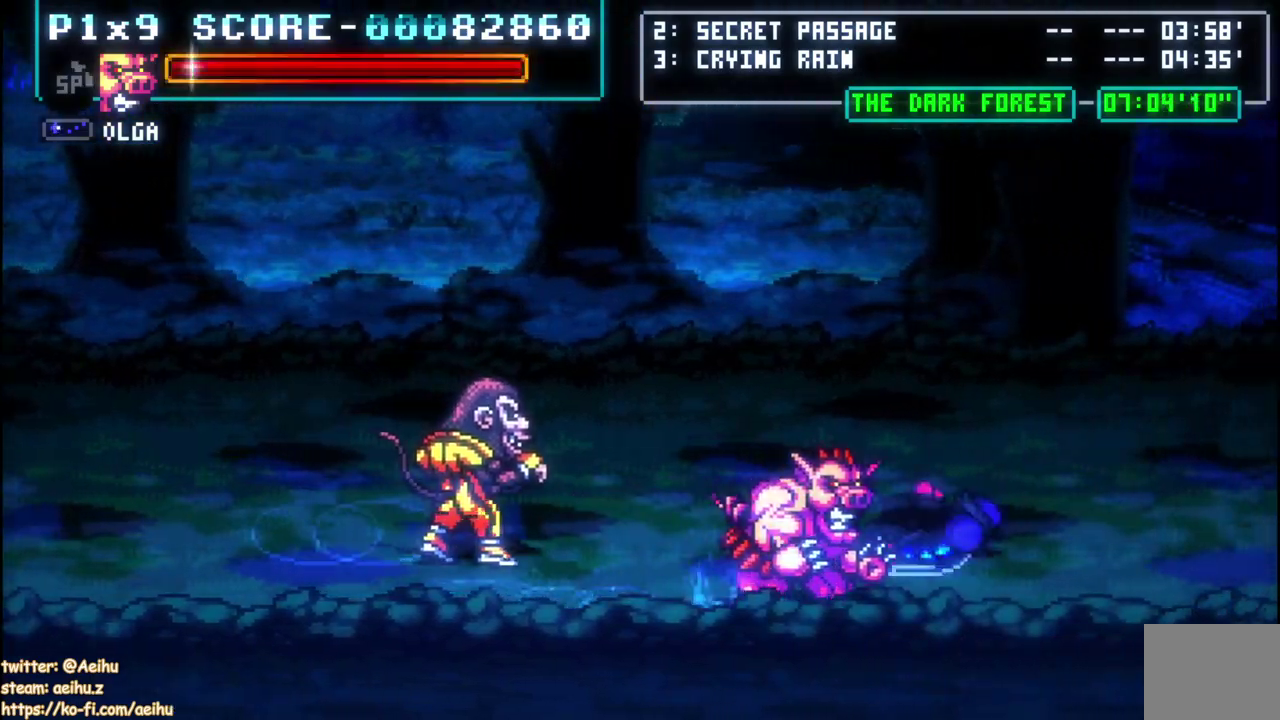
{"buttons": [], "left_stick": "center", "right_stick": "center", "events": [[467, "DPAD_RIGHT", "up"]]}
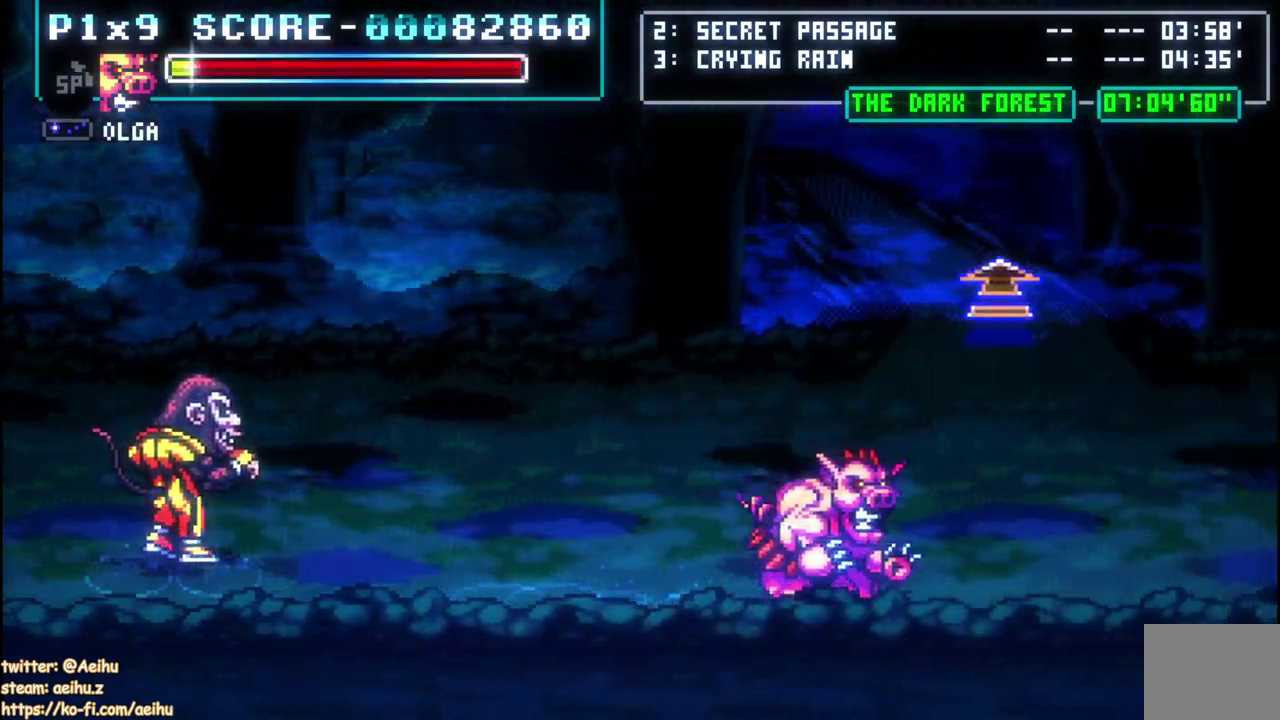
{"buttons": ["DPAD_RIGHT"], "left_stick": "center", "right_stick": "center", "events": [[50, "DPAD_UP", "down"], [133, "DPAD_UP", "up"], [200, "DPAD_UP", "down"], [500, "DPAD_RIGHT", "down"], [500, "DPAD_UP", "up"]]}
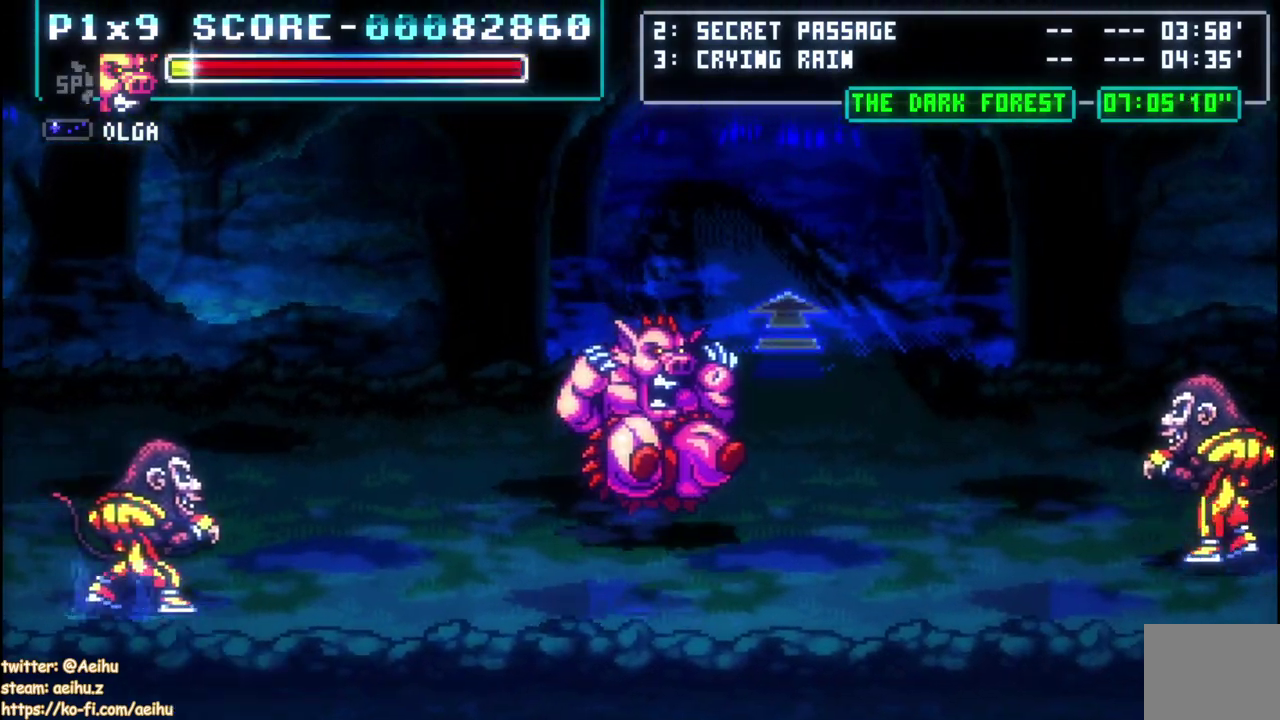
{"buttons": ["DPAD_UP", "DPAD_RIGHT"], "left_stick": "center", "right_stick": "center", "events": [[83, "DPAD_UP", "down"]]}
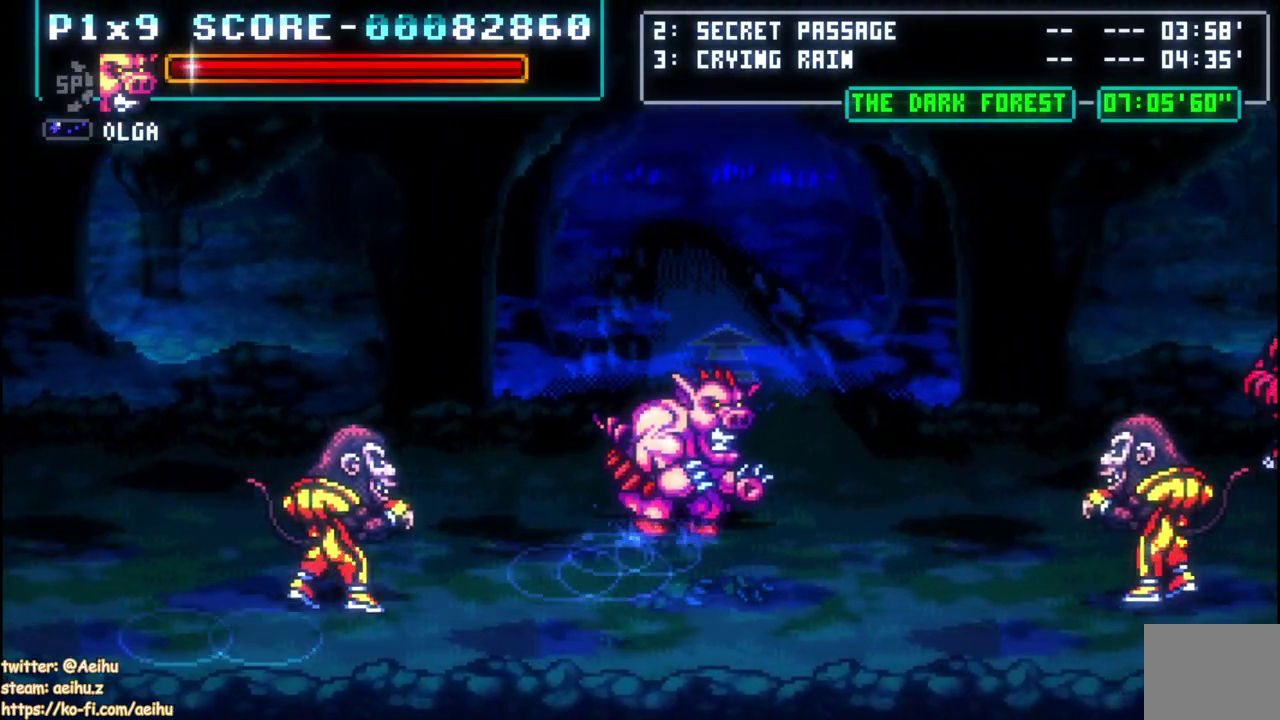
{"buttons": ["DPAD_UP"], "left_stick": "center", "right_stick": "center", "events": [[67, "DPAD_RIGHT", "up"], [217, "DPAD_RIGHT", "down"], [283, "DPAD_RIGHT", "up"]]}
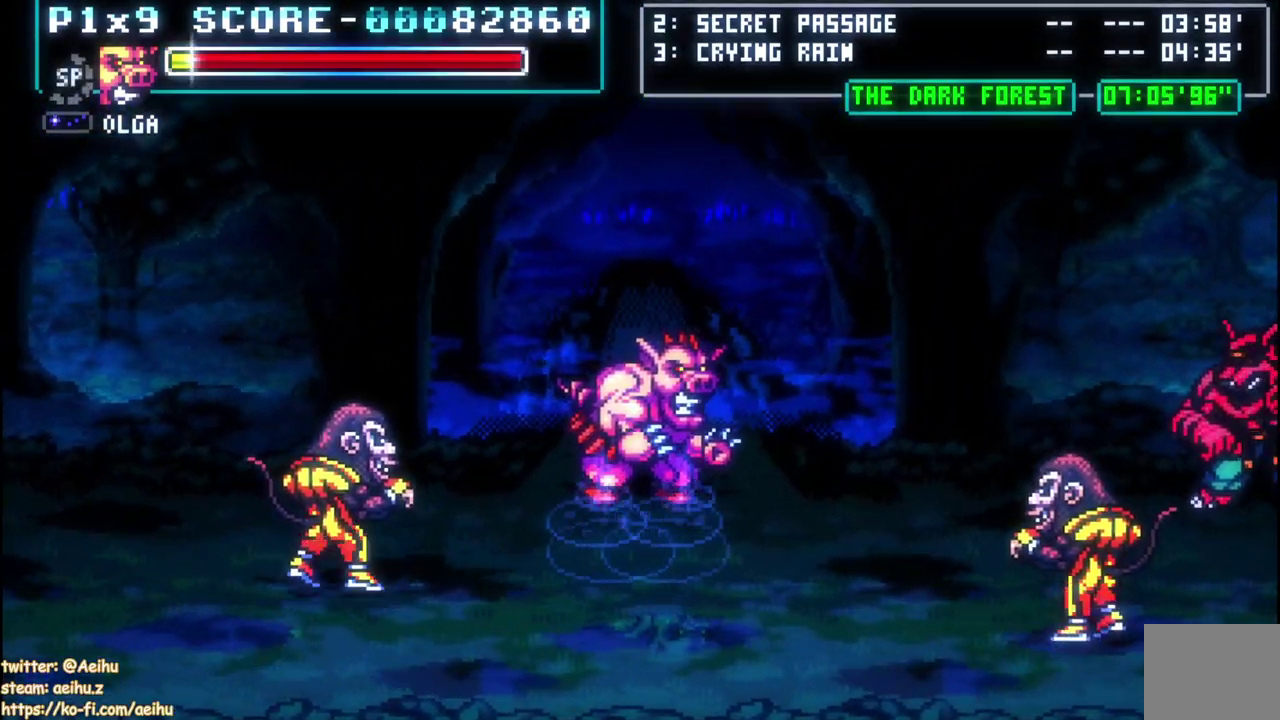
{"buttons": [], "left_stick": "center", "right_stick": "center", "events": [[167, "DPAD_UP", "up"], [233, "START", "down"], [383, "START", "up"]]}
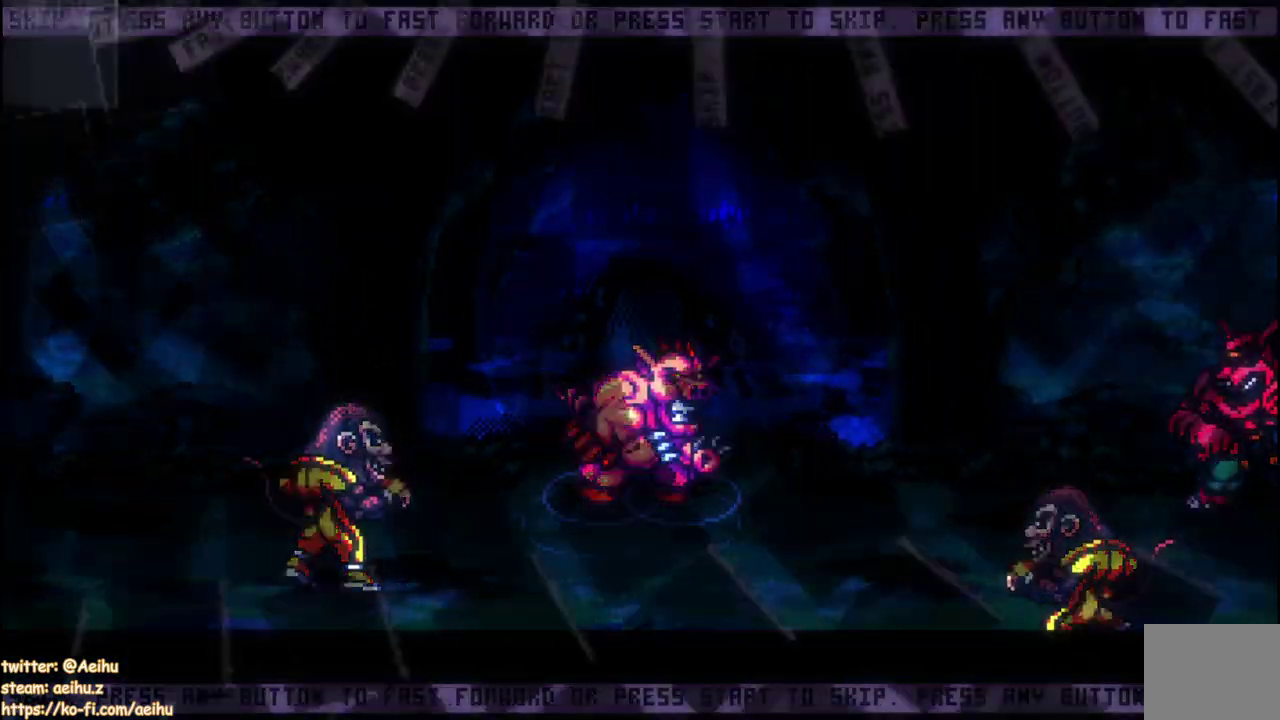
{"buttons": ["DPAD_RIGHT"], "left_stick": "center", "right_stick": "center", "events": [[200, "START", "down"], [250, "DPAD_RIGHT", "down"], [300, "START", "up"], [317, "DPAD_RIGHT", "up"], [367, "DPAD_RIGHT", "down"]]}
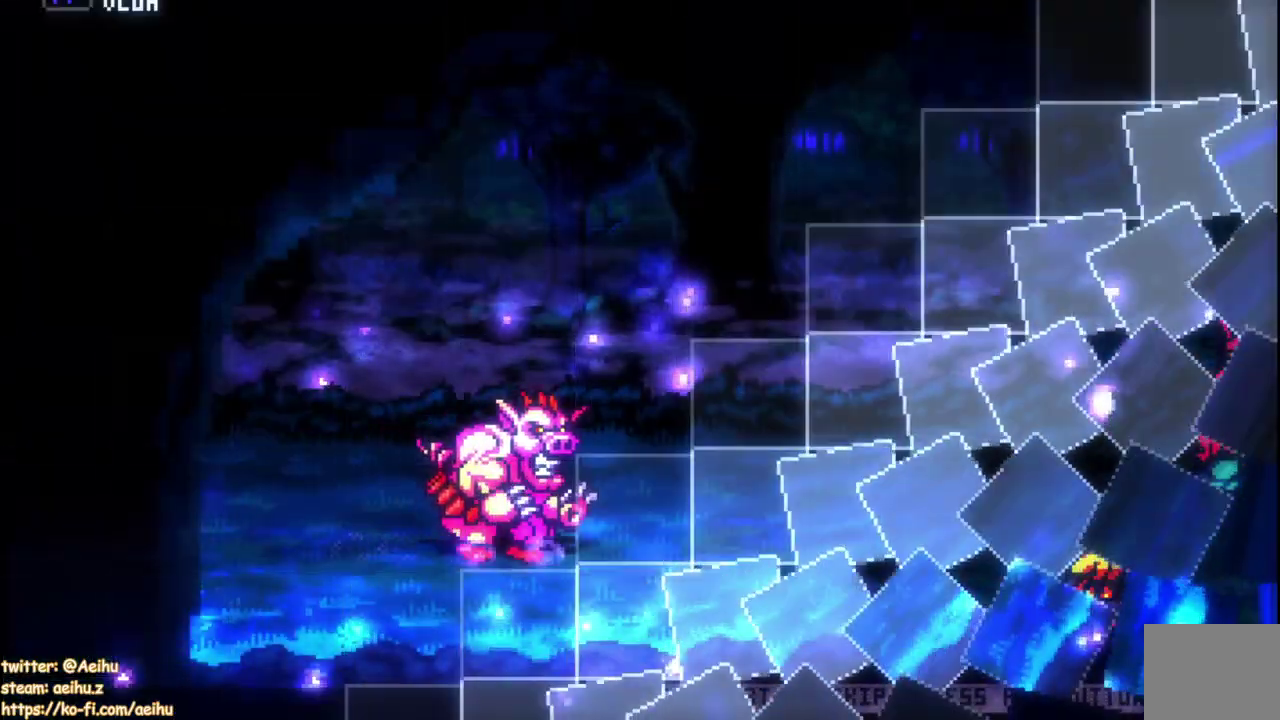
{"buttons": ["DPAD_RIGHT"], "left_stick": "center", "right_stick": "center", "events": [[33, "DPAD_UP", "down"], [100, "DPAD_UP", "up"]]}
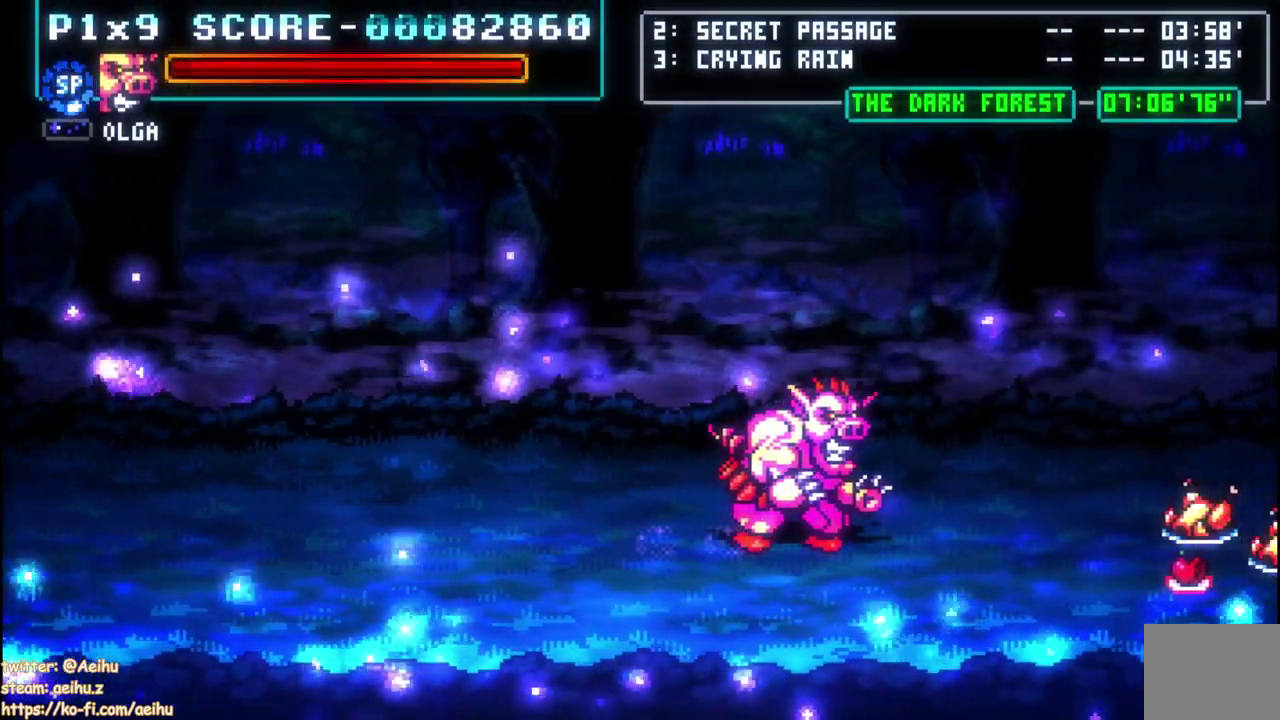
{"buttons": ["SQUARE"], "left_stick": "center", "right_stick": "center", "events": [[450, "DPAD_RIGHT", "up"], [467, "SQUARE", "down"]]}
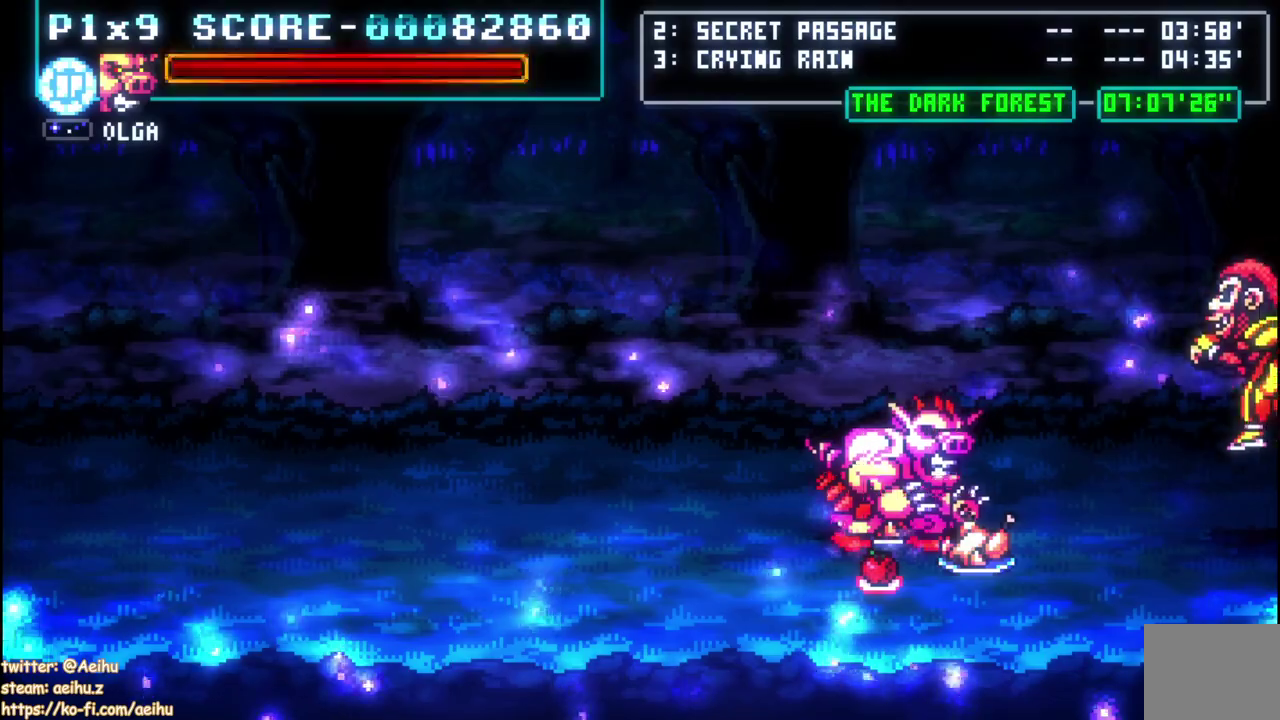
{"buttons": [], "left_stick": "center", "right_stick": "center", "events": [[33, "SQUARE", "up"], [133, "CIRCLE", "down"], [217, "CIRCLE", "up"]]}
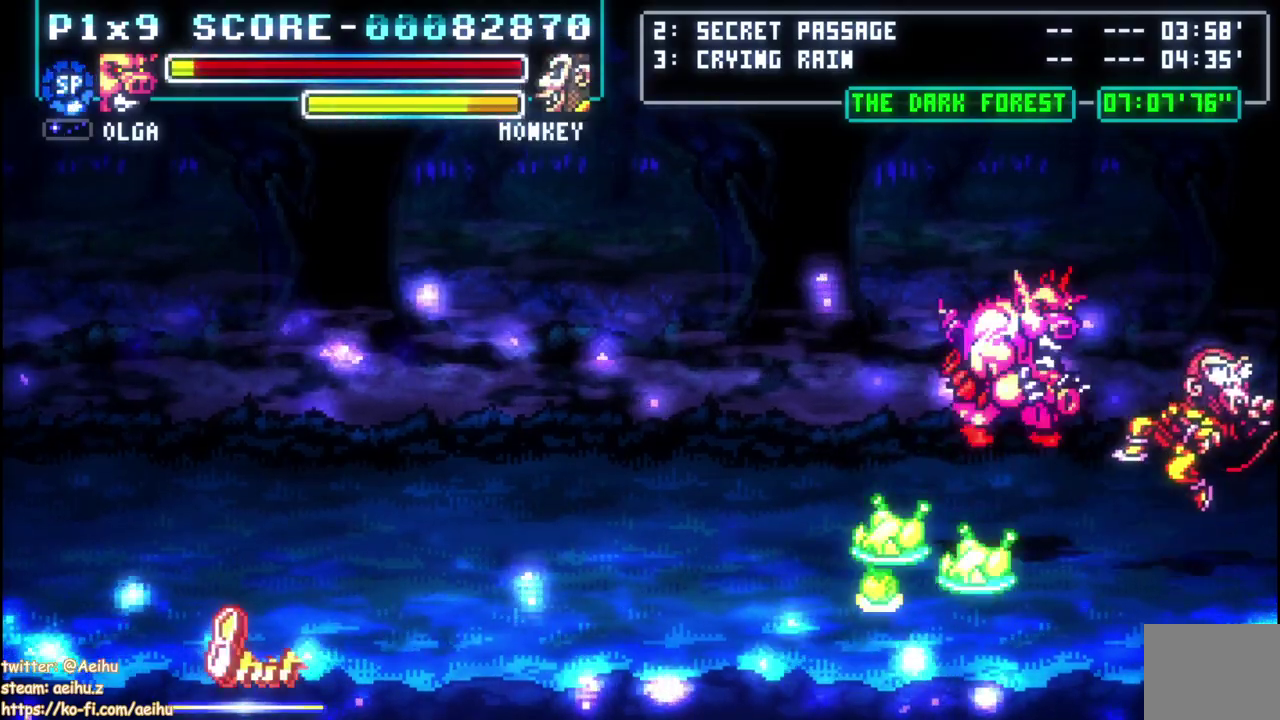
{"buttons": [], "left_stick": "center", "right_stick": "center", "events": [[383, "SQUARE", "down"], [483, "SQUARE", "up"]]}
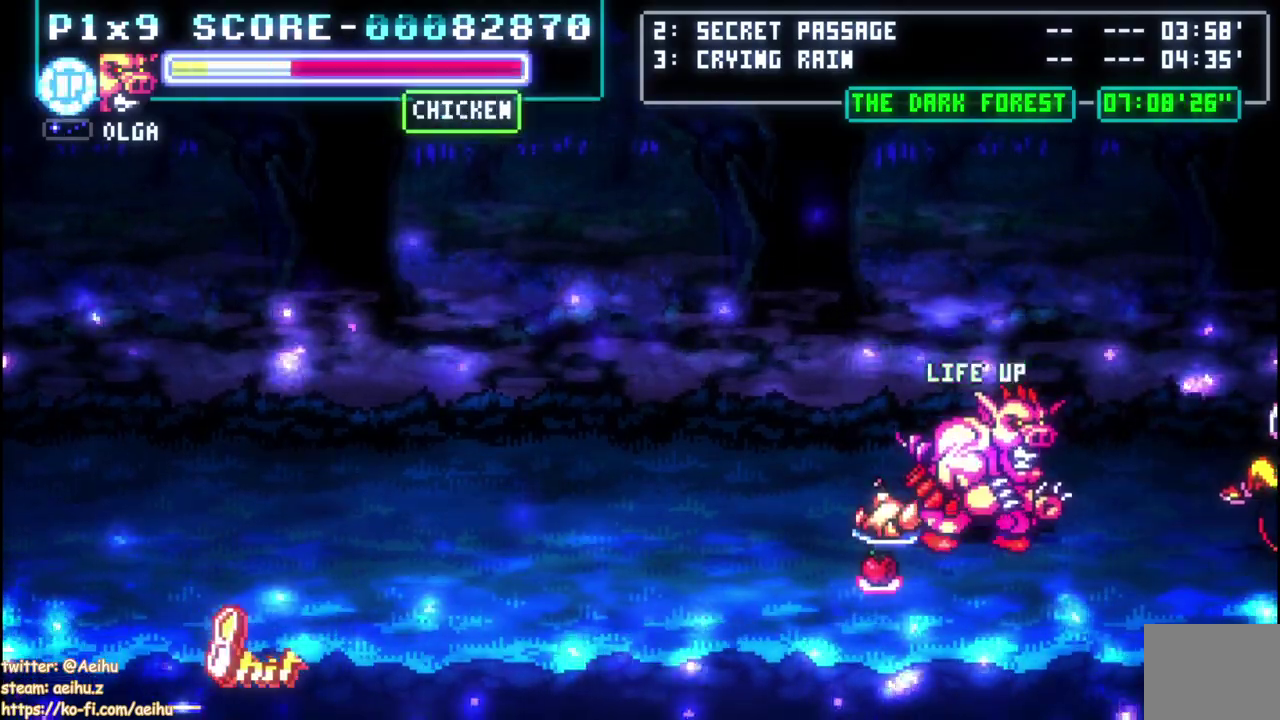
{"buttons": ["DPAD_UP", "DPAD_RIGHT"], "left_stick": "center", "right_stick": "center", "events": [[83, "DPAD_UP", "down"], [183, "DPAD_RIGHT", "down"]]}